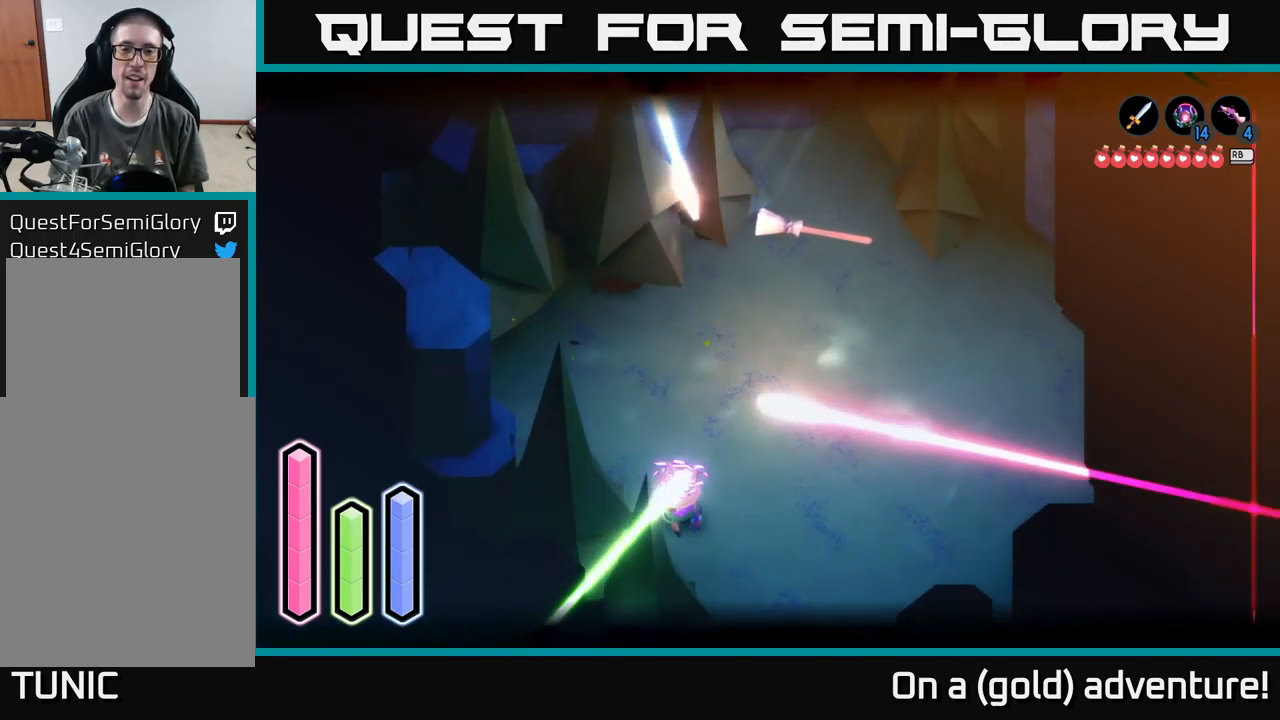
Gameplay with a controller (Xbox layout); each line is a JSON object with the inputs held at the frame after it. "events" lists button and stick changes between this image and that frame as [ms after this image, input, new state], when the widget could be followed in between.
{"buttons": [], "left_stick": "right", "right_stick": "center", "events": [[316, "left_stick", "right"]]}
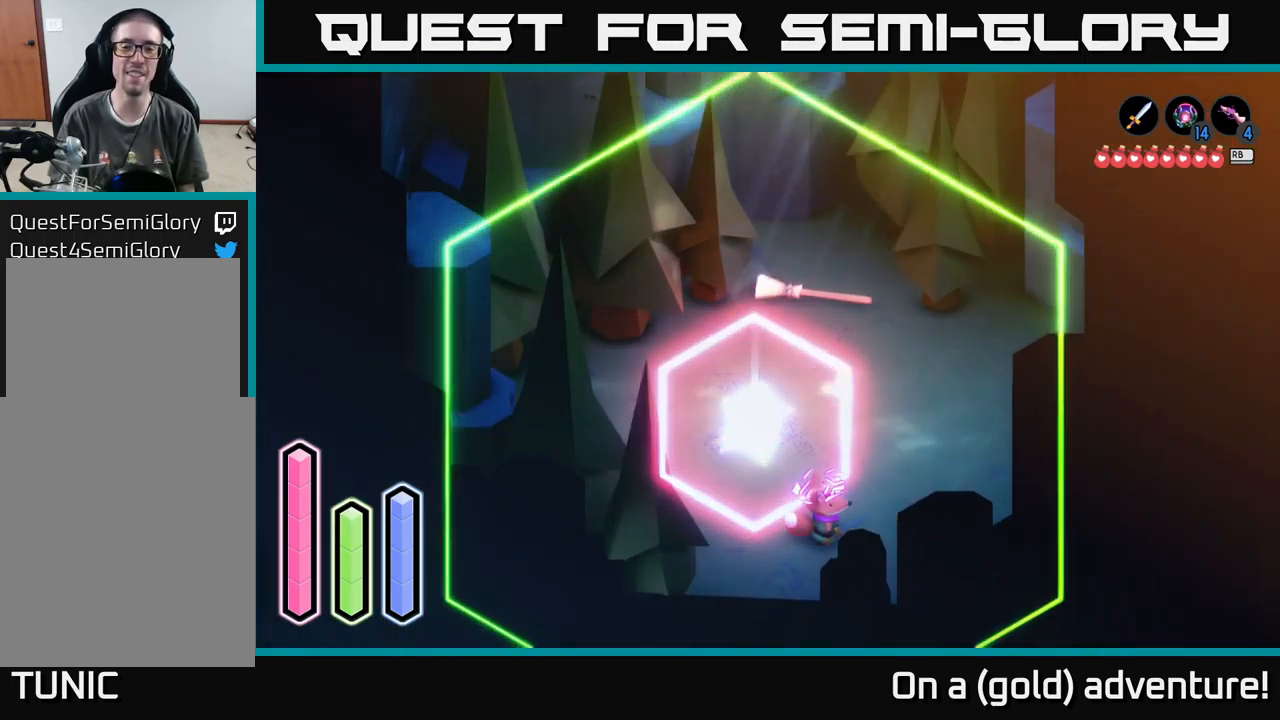
{"buttons": [], "left_stick": "center", "right_stick": "center", "events": [[217, "left_stick", "up"], [300, "left_stick", "center"]]}
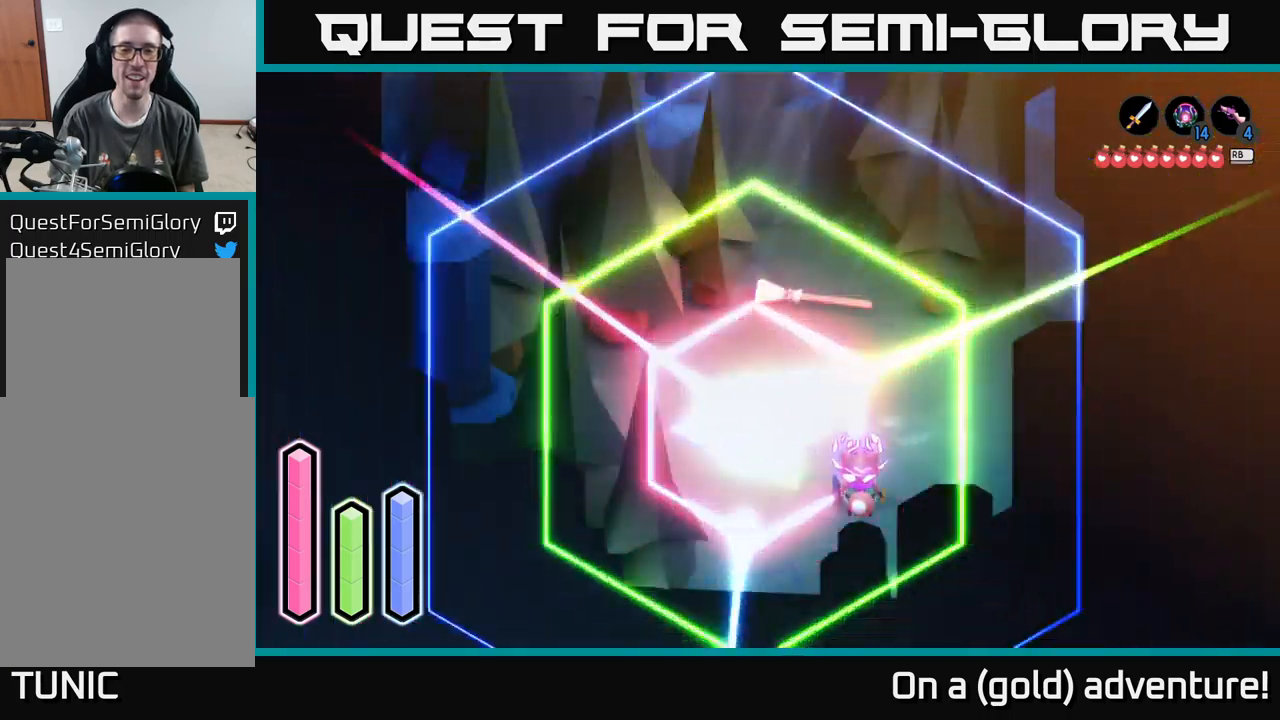
{"buttons": [], "left_stick": "center", "right_stick": "center", "events": []}
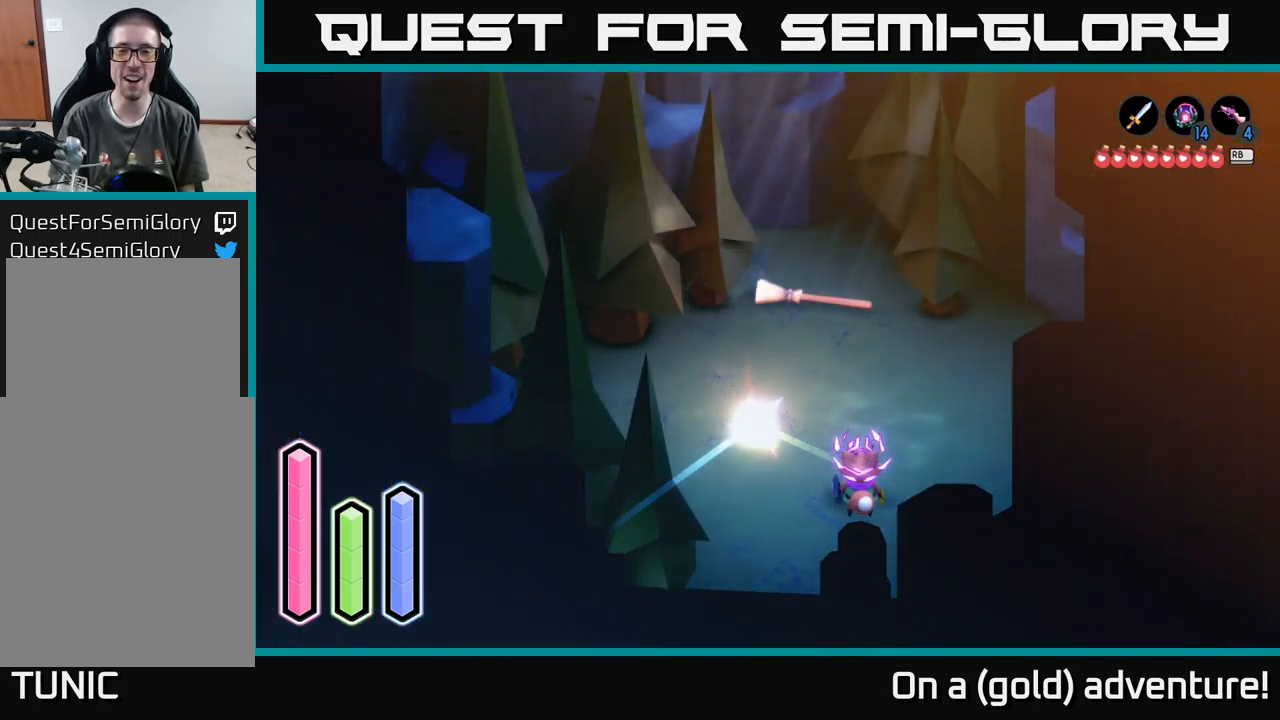
{"buttons": [], "left_stick": "up-left", "right_stick": "center", "events": [[217, "left_stick", "up-left"]]}
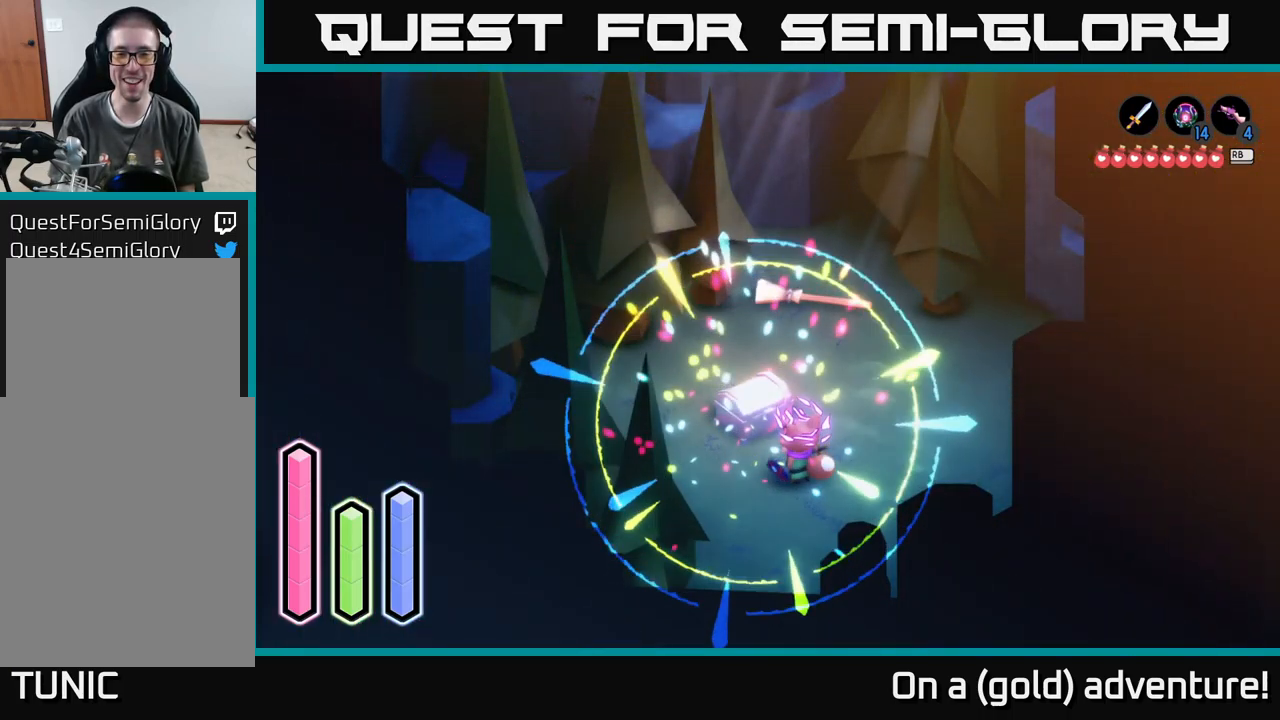
{"buttons": [], "left_stick": "up-left", "right_stick": "center", "events": [[17, "left_stick", "center"], [217, "left_stick", "up"], [383, "left_stick", "up-left"]]}
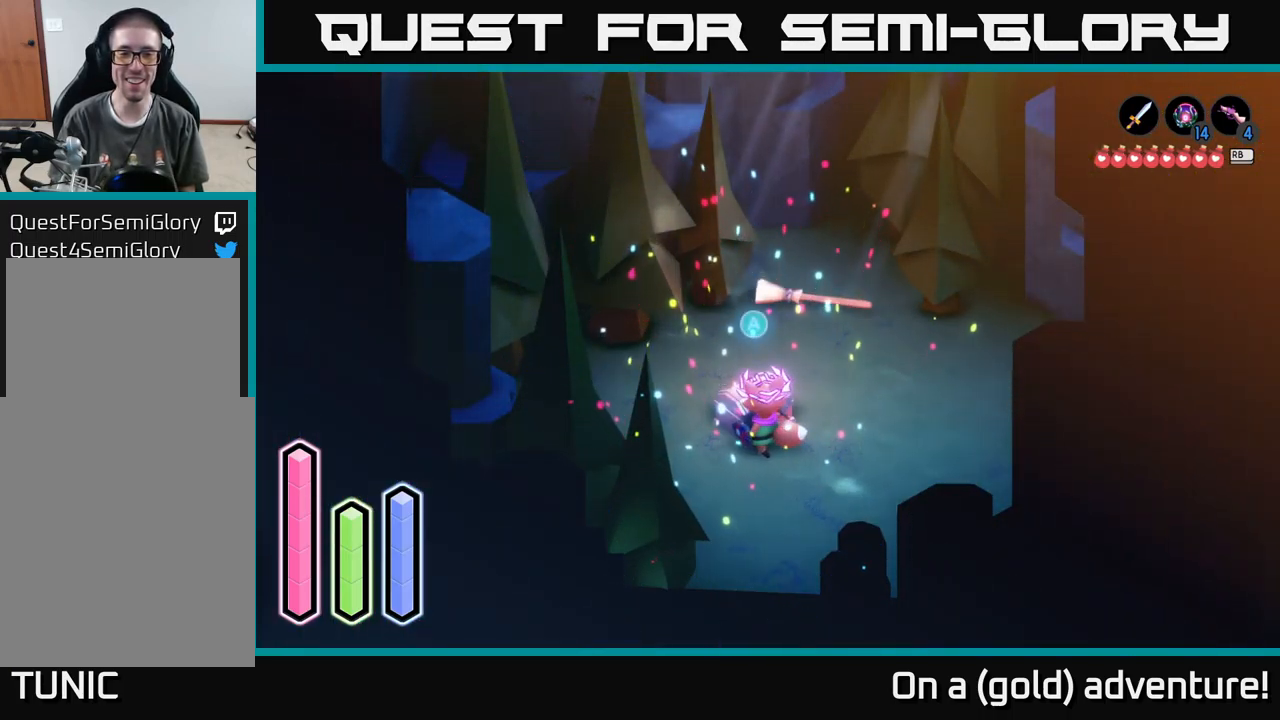
{"buttons": [], "left_stick": "center", "right_stick": "center", "events": [[33, "left_stick", "center"], [50, "A", "down"], [217, "A", "up"]]}
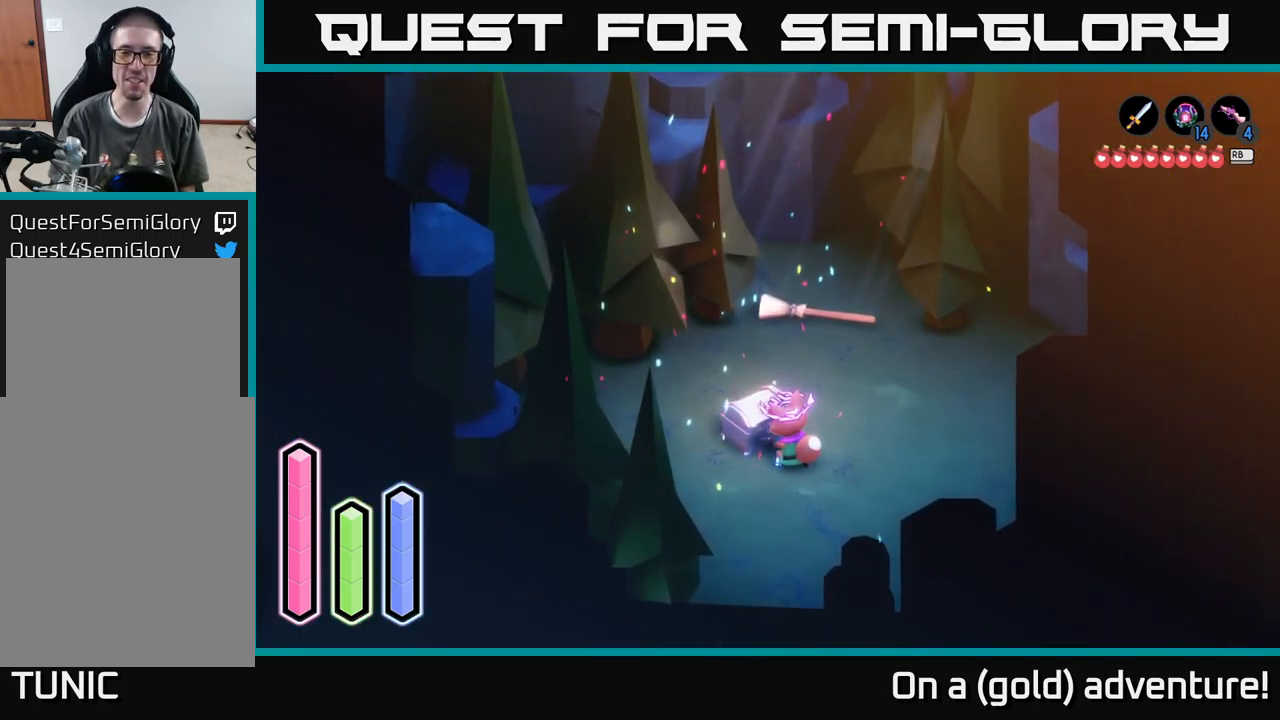
{"buttons": [], "left_stick": "center", "right_stick": "center", "events": []}
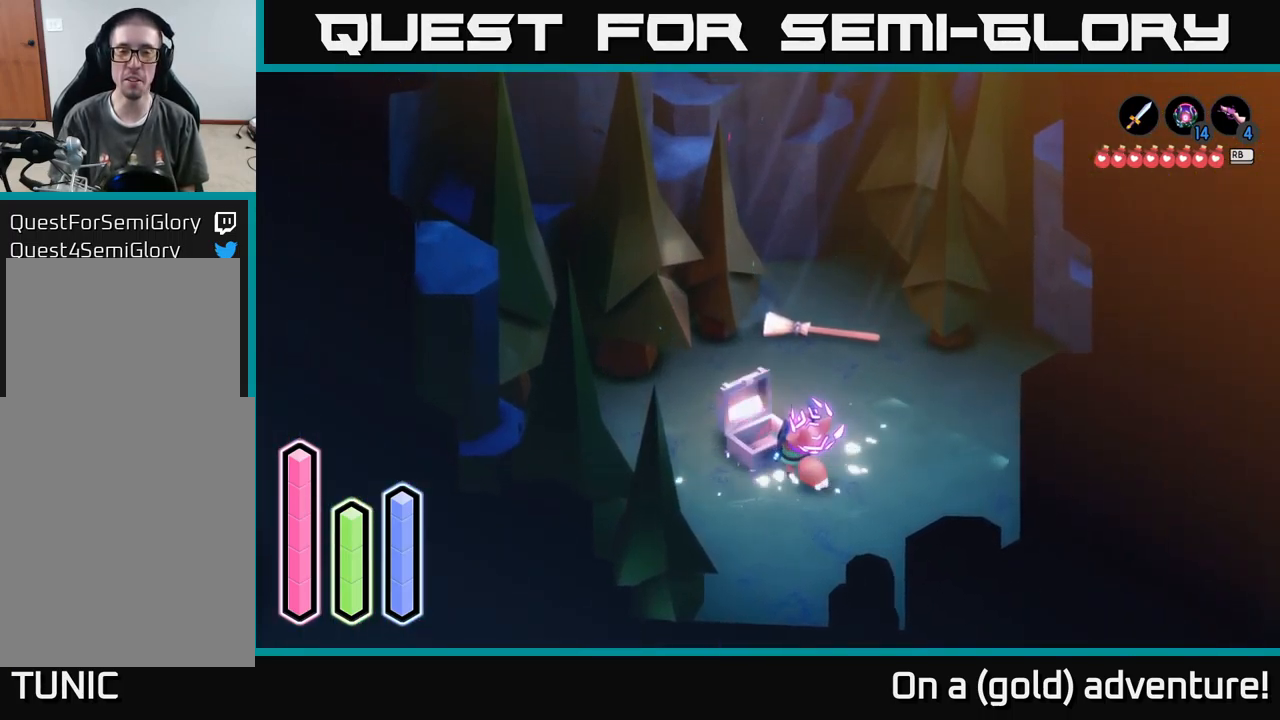
{"buttons": [], "left_stick": "center", "right_stick": "center", "events": []}
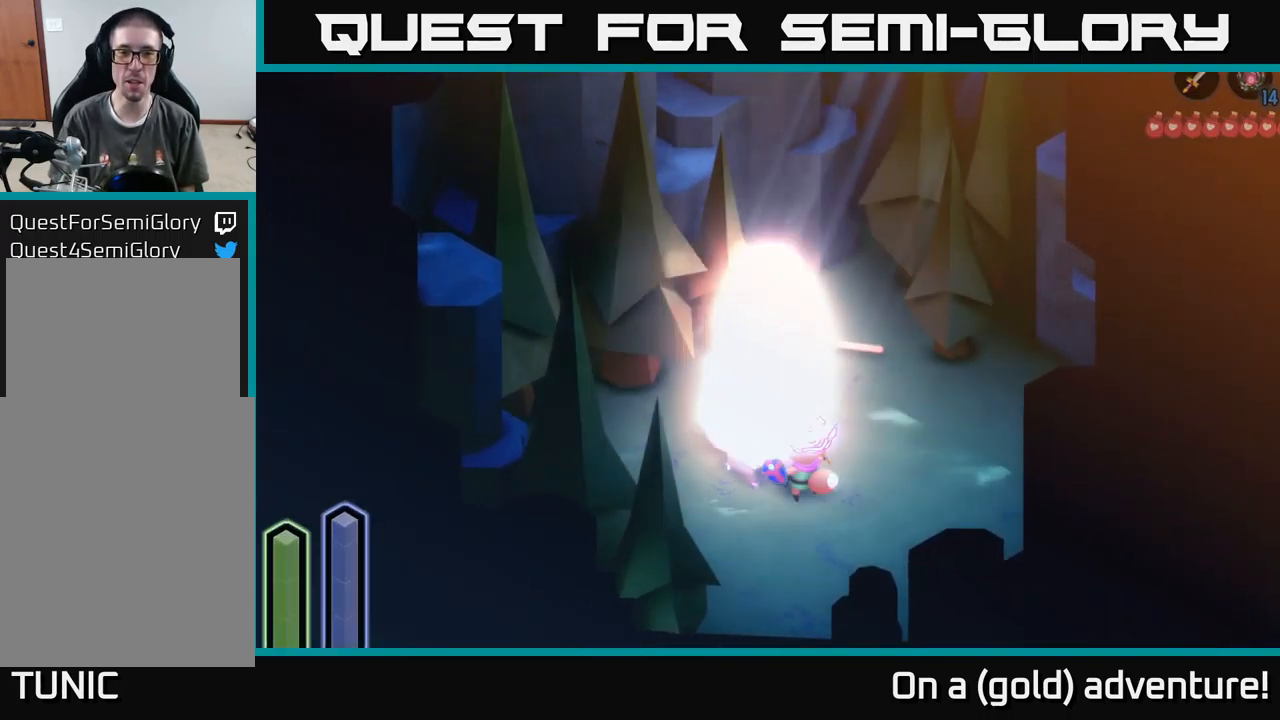
{"buttons": [], "left_stick": "center", "right_stick": "center", "events": []}
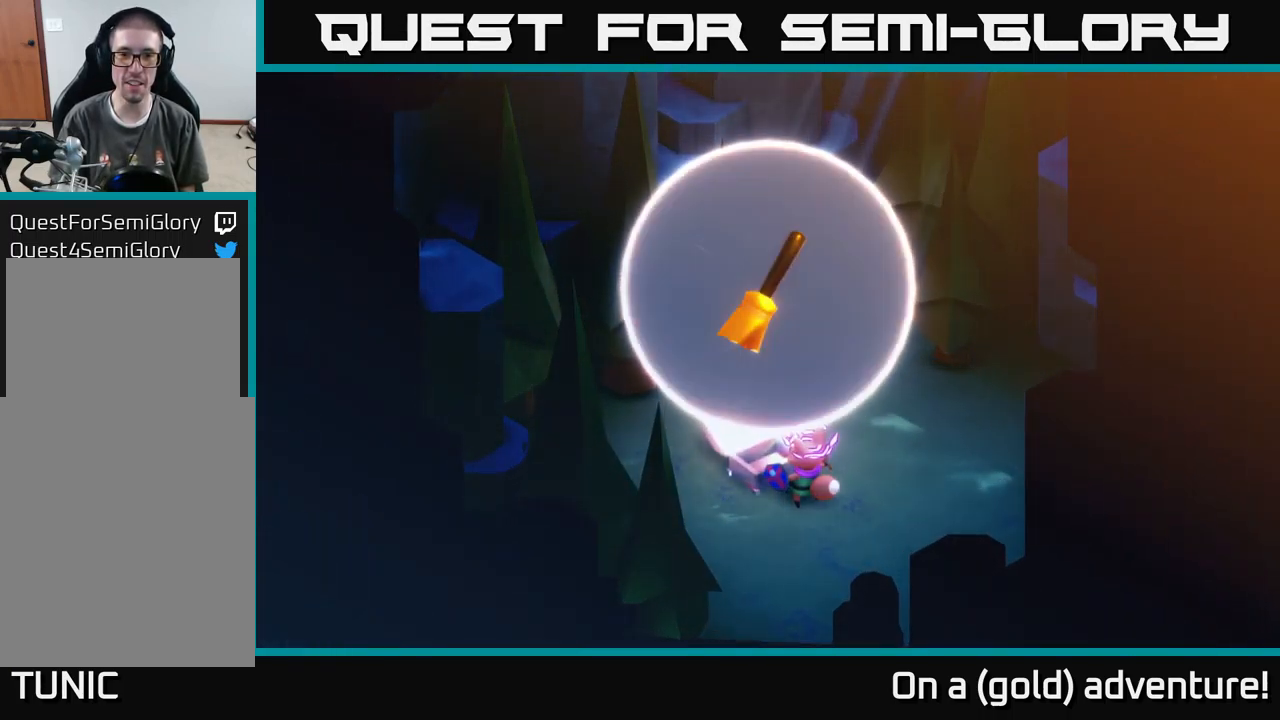
{"buttons": [], "left_stick": "center", "right_stick": "center", "events": []}
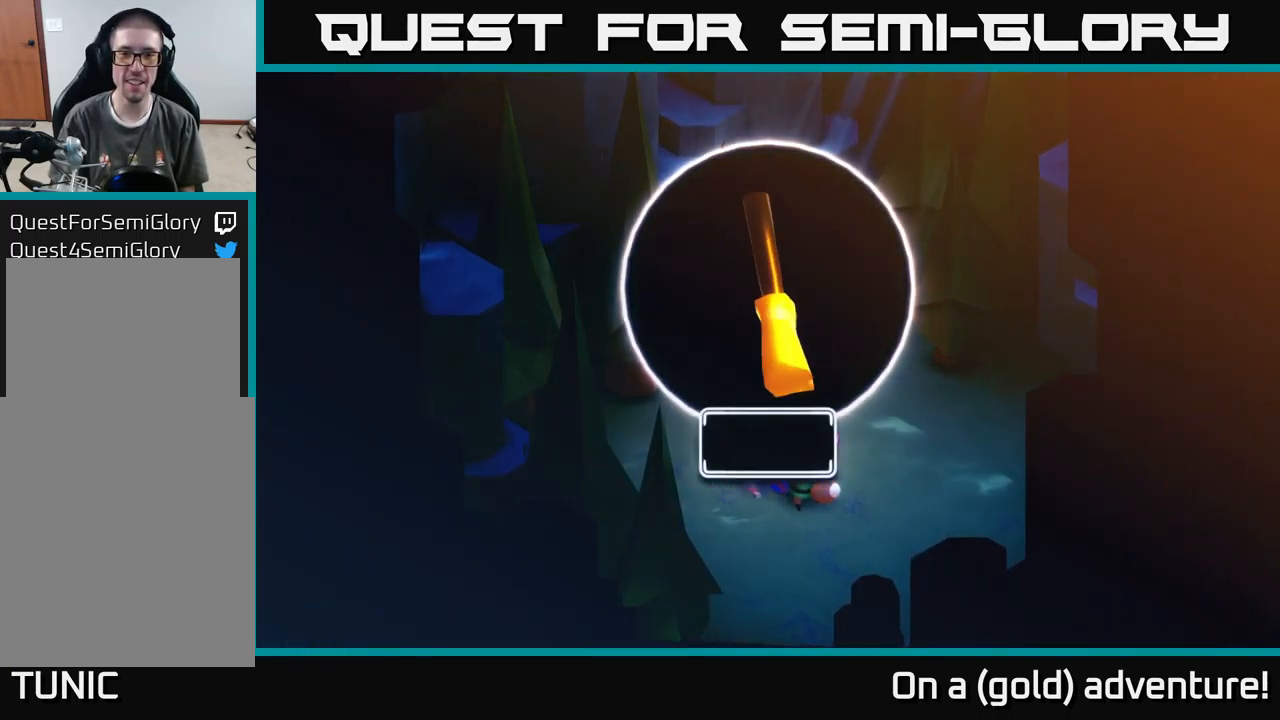
{"buttons": [], "left_stick": "center", "right_stick": "center", "events": []}
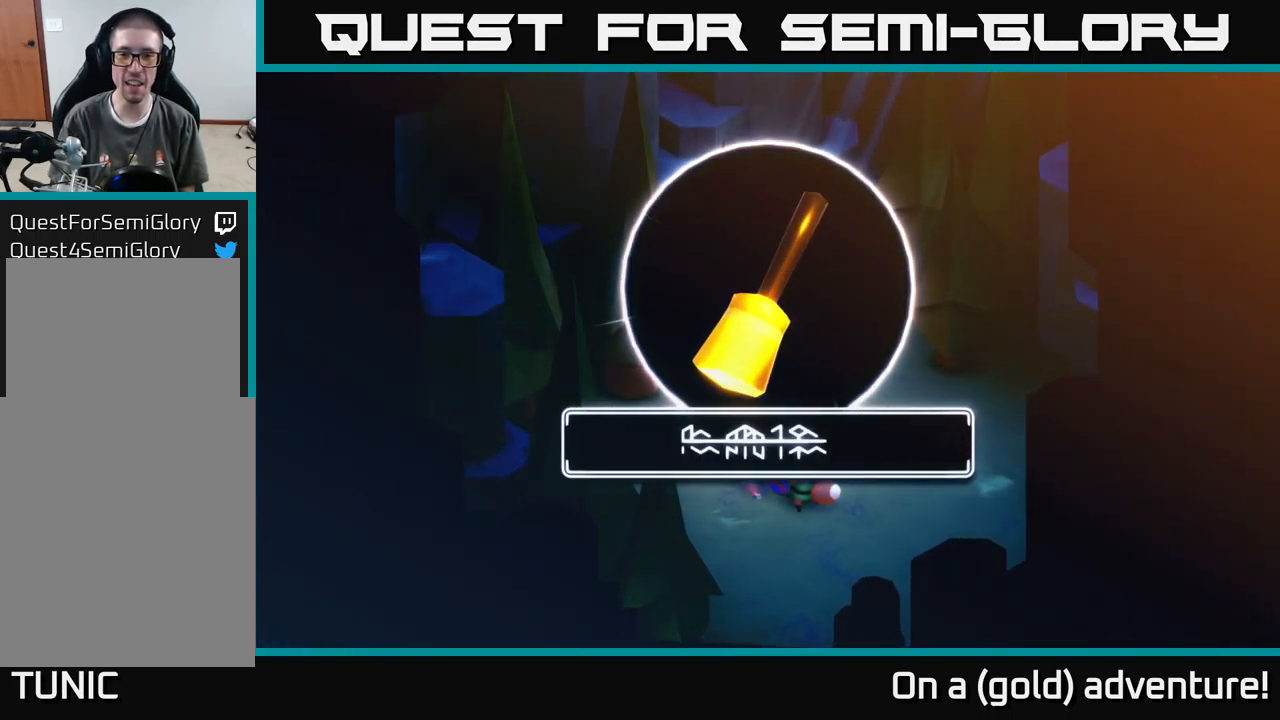
{"buttons": [], "left_stick": "center", "right_stick": "center", "events": [[250, "A", "down"], [417, "A", "up"]]}
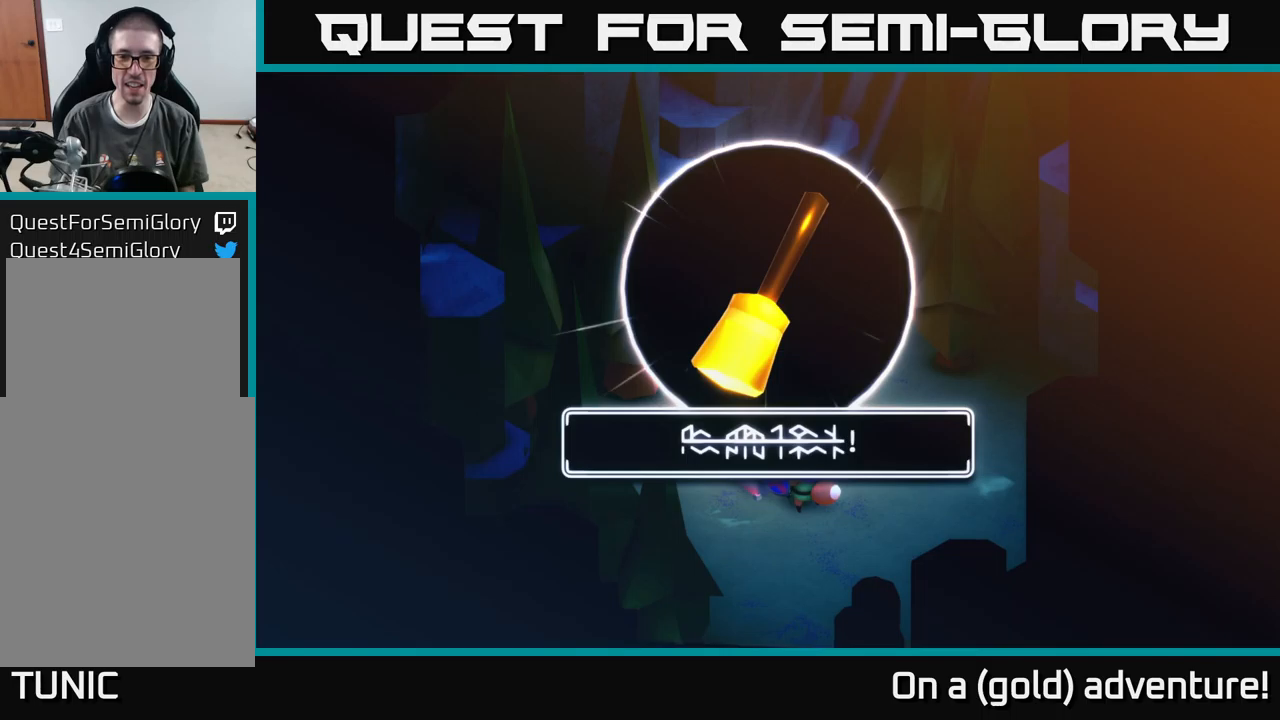
{"buttons": [], "left_stick": "center", "right_stick": "center", "events": [[84, "A", "down"], [250, "A", "up"]]}
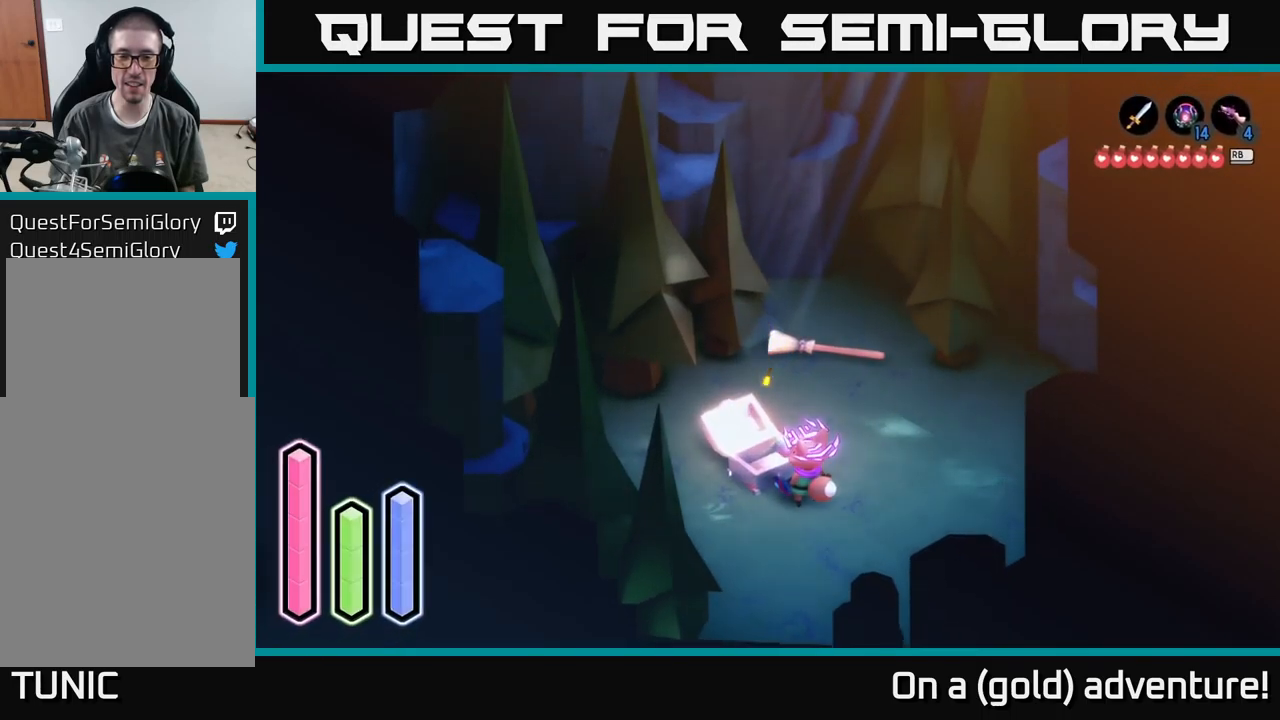
{"buttons": [], "left_stick": "center", "right_stick": "center", "events": []}
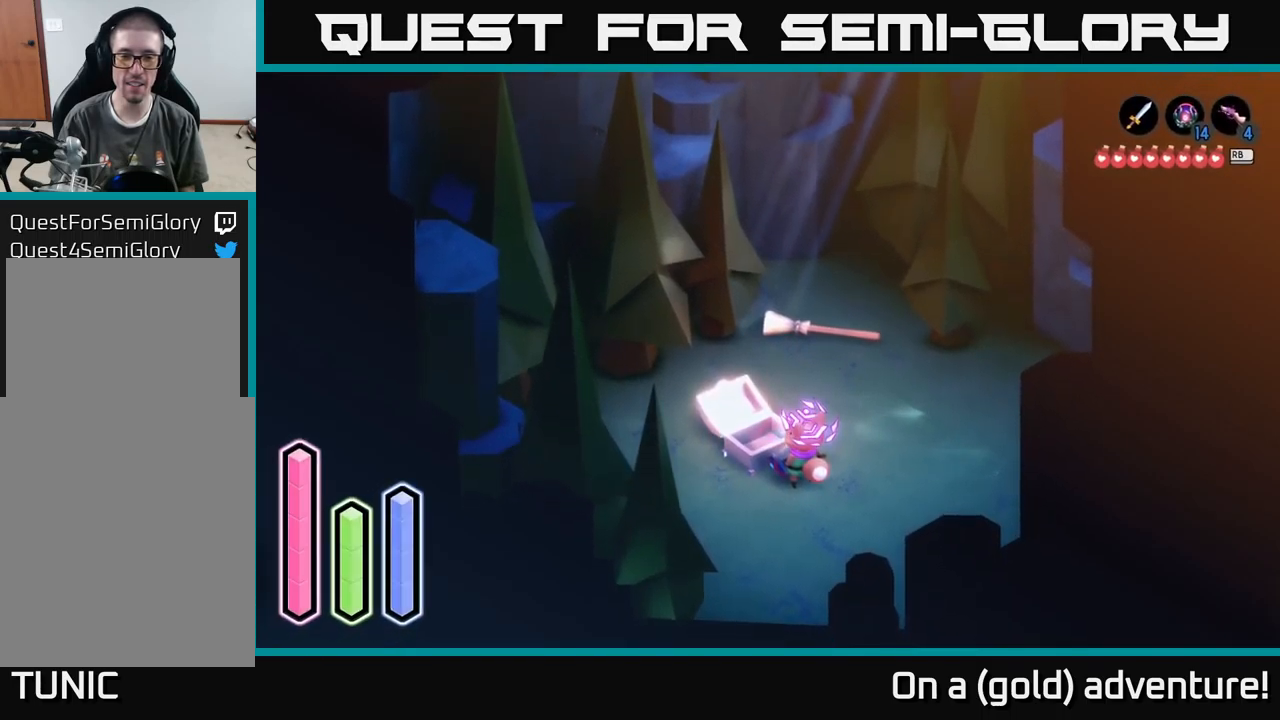
{"buttons": [], "left_stick": "center", "right_stick": "center", "events": [[184, "left_stick", "right"], [300, "left_stick", "center"]]}
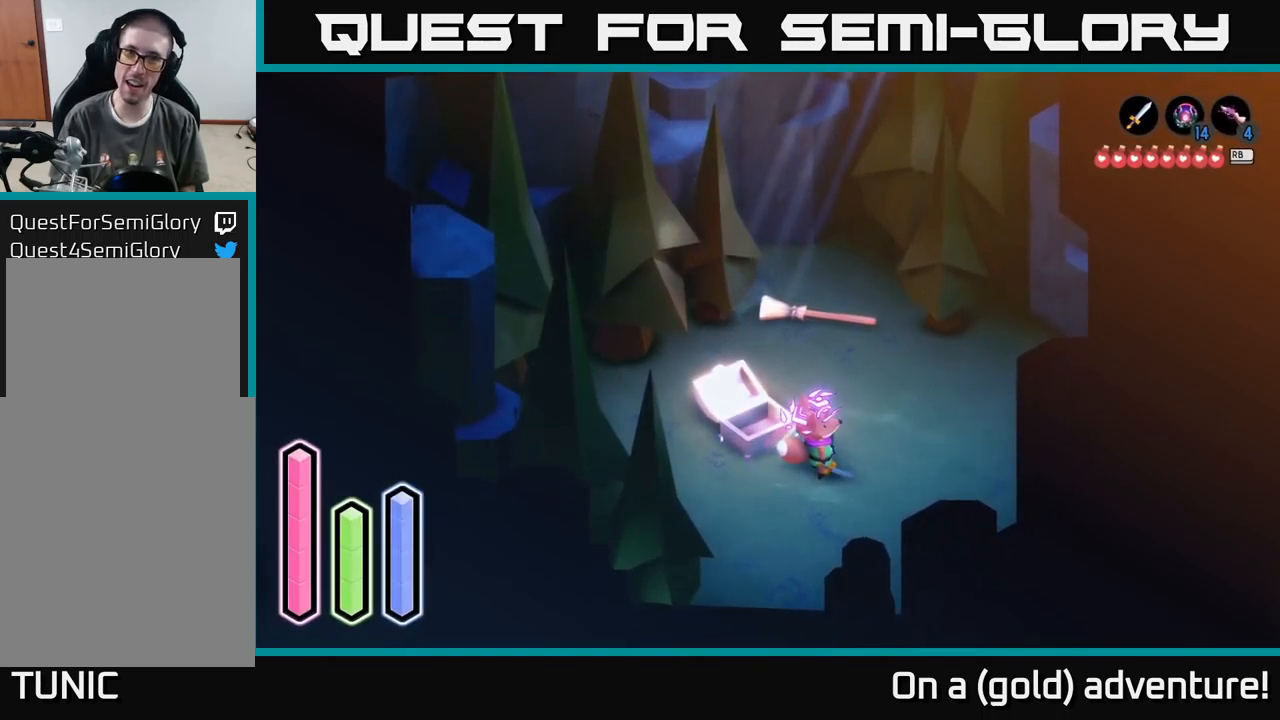
{"buttons": [], "left_stick": "center", "right_stick": "center", "events": [[84, "SELECT", "down"], [217, "SELECT", "up"]]}
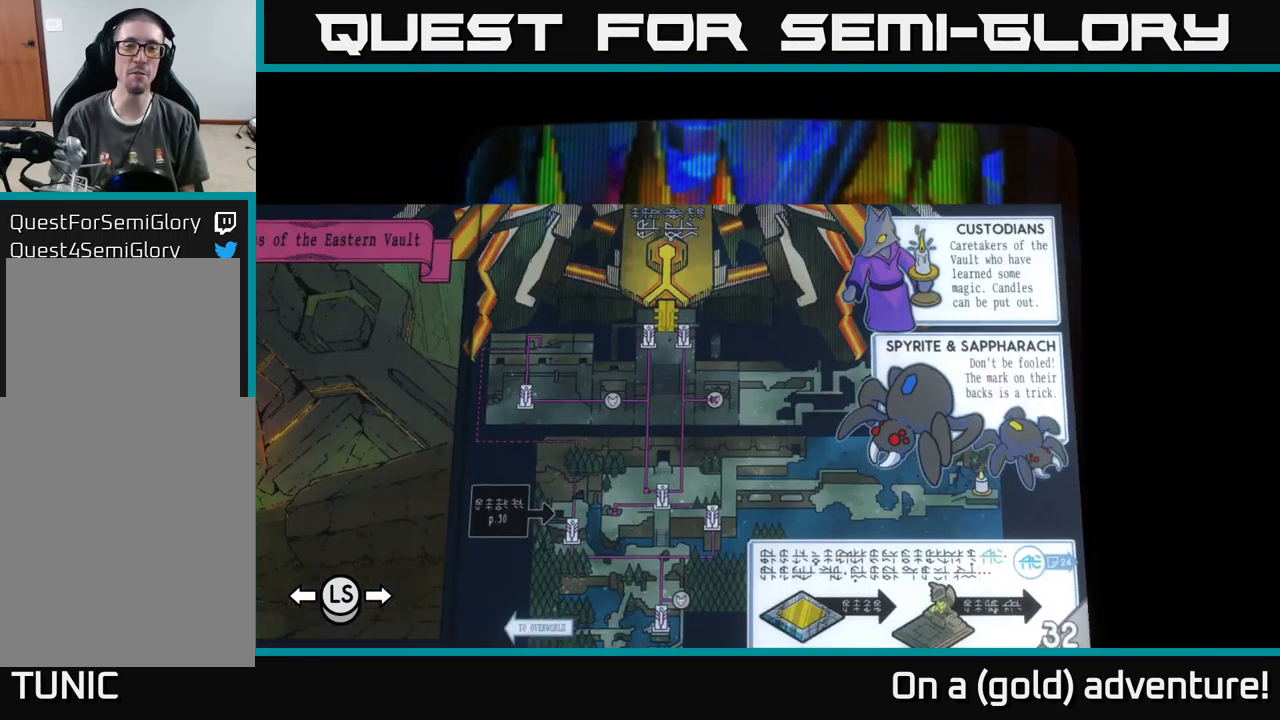
{"buttons": [], "left_stick": "center", "right_stick": "center", "events": []}
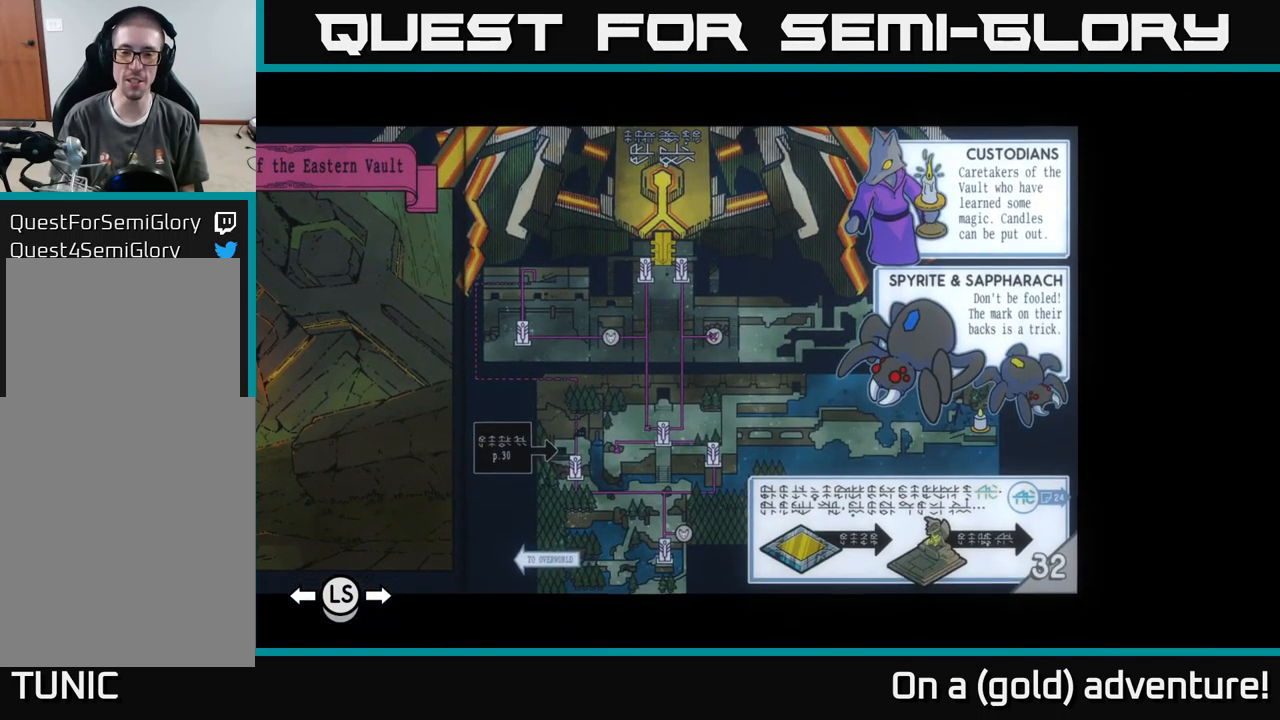
{"buttons": [], "left_stick": "center", "right_stick": "center", "events": [[67, "R1", "down"], [150, "R1", "up"], [250, "R1", "down"], [450, "R1", "up"]]}
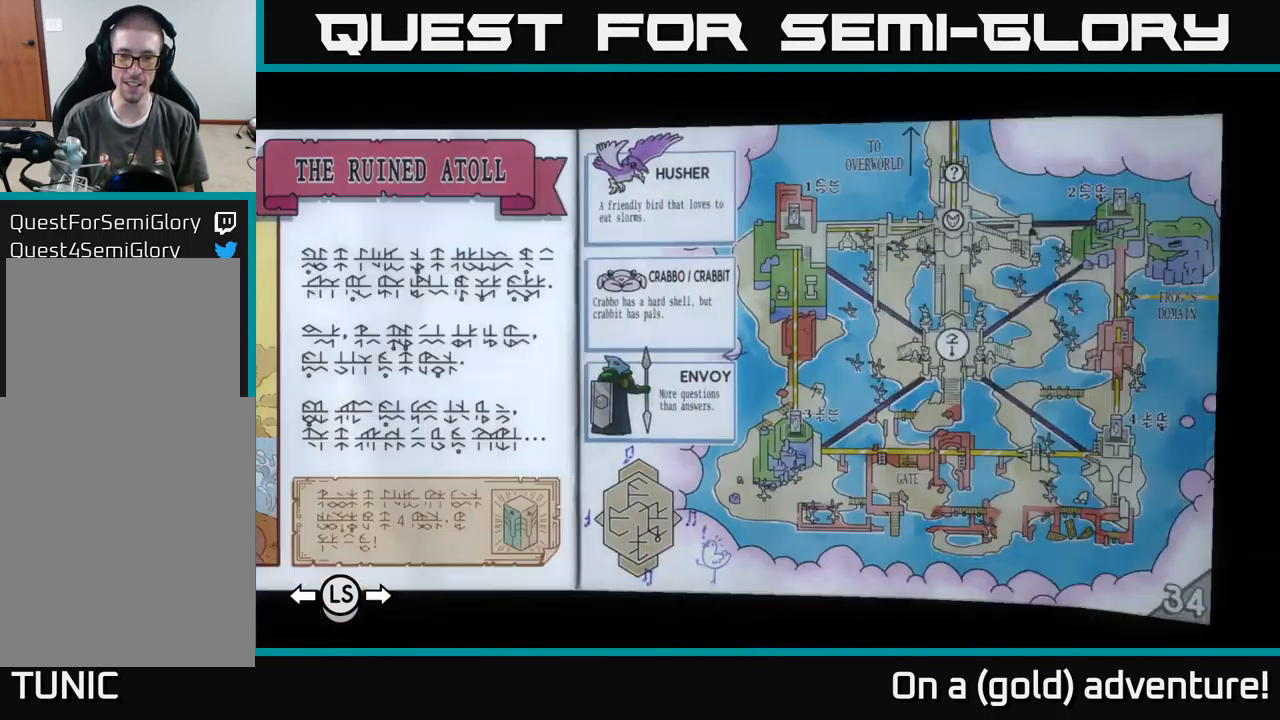
{"buttons": ["R1"], "left_stick": "center", "right_stick": "center", "events": [[17, "R1", "down"], [117, "R1", "up"], [167, "R1", "down"], [234, "R1", "up"], [300, "R1", "down"], [384, "R1", "up"], [467, "R1", "down"]]}
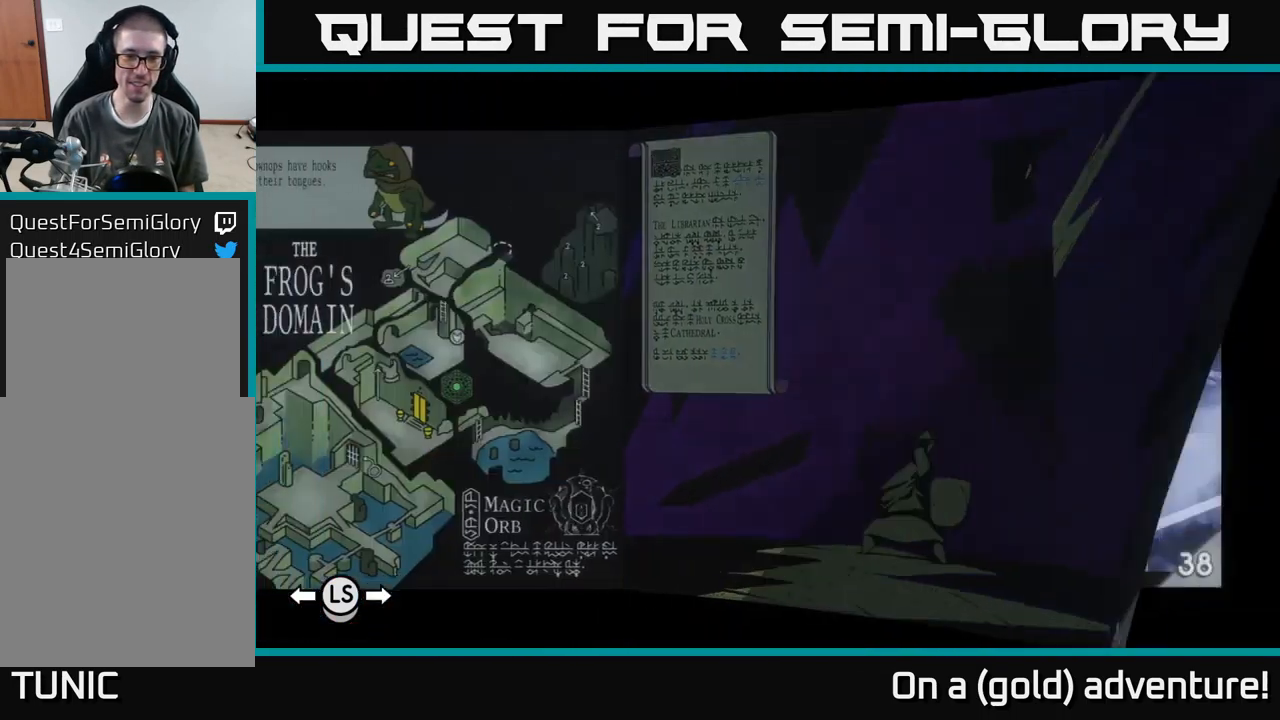
{"buttons": ["R1"], "left_stick": "center", "right_stick": "center", "events": [[67, "R1", "up"], [117, "R1", "down"], [200, "R1", "up"], [267, "R1", "down"]]}
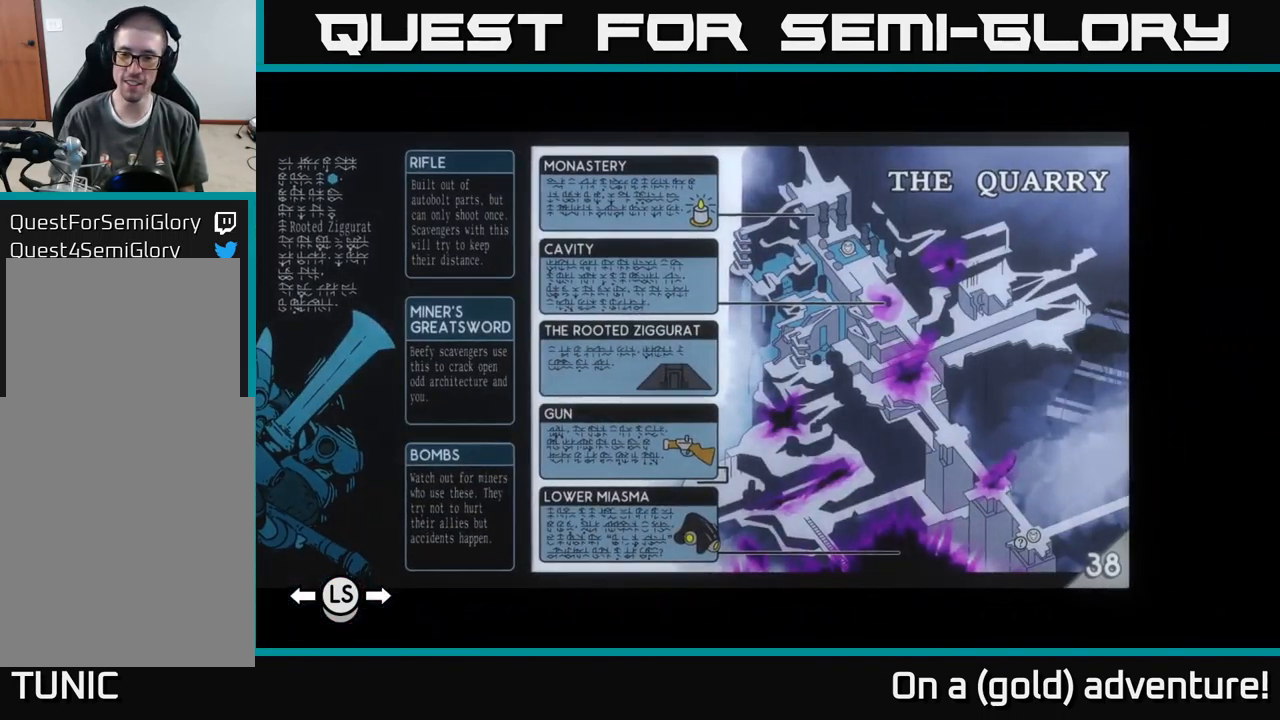
{"buttons": ["R1"], "left_stick": "center", "right_stick": "center", "events": []}
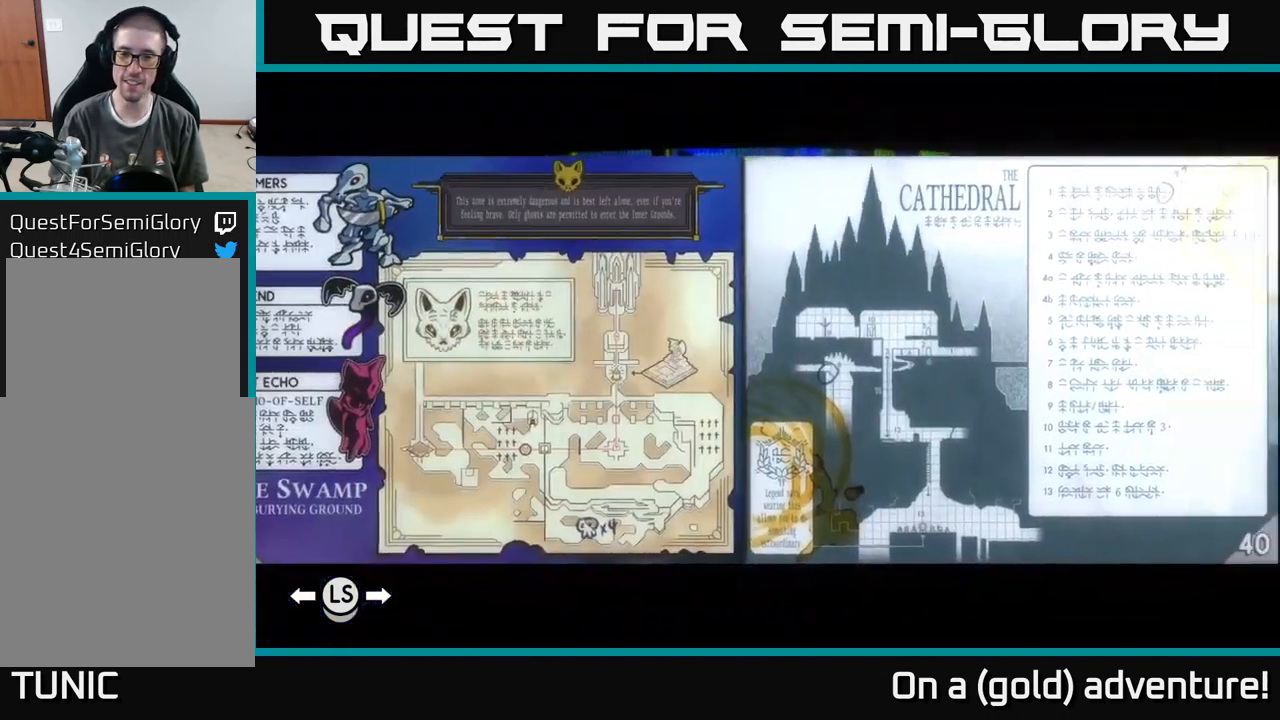
{"buttons": ["R1"], "left_stick": "center", "right_stick": "center", "events": []}
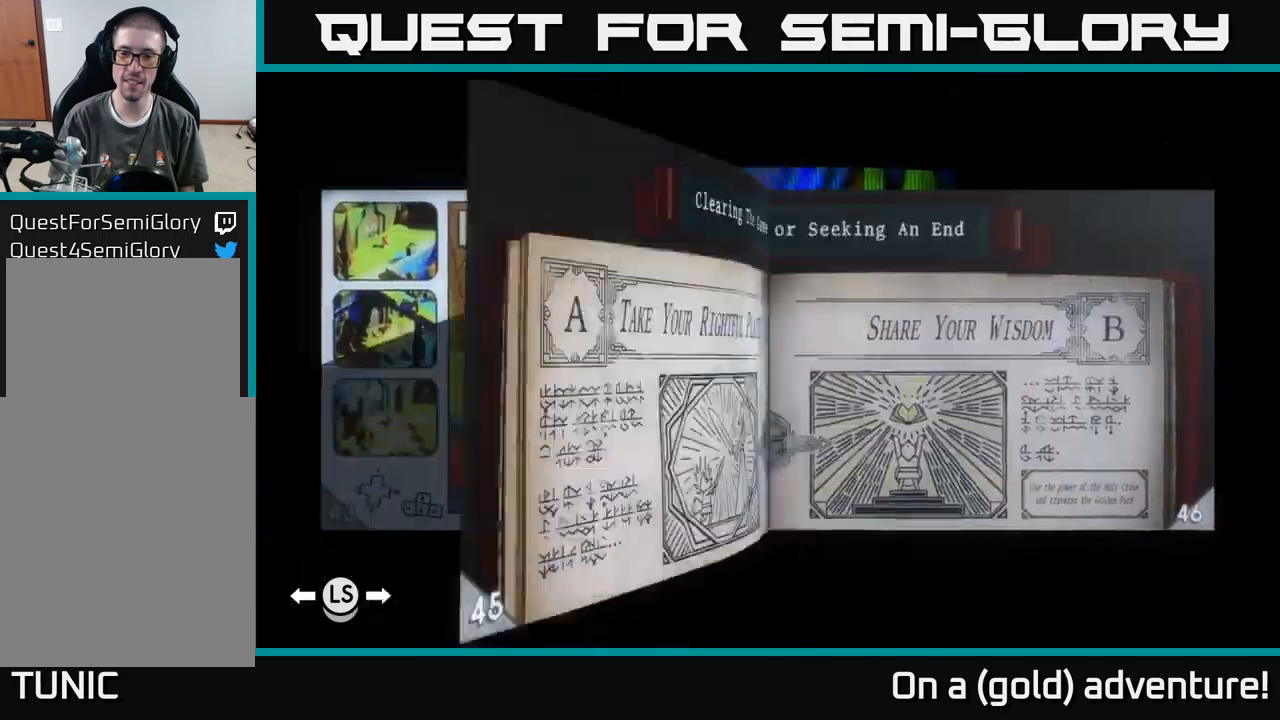
{"buttons": [], "left_stick": "center", "right_stick": "center", "events": [[500, "R1", "up"]]}
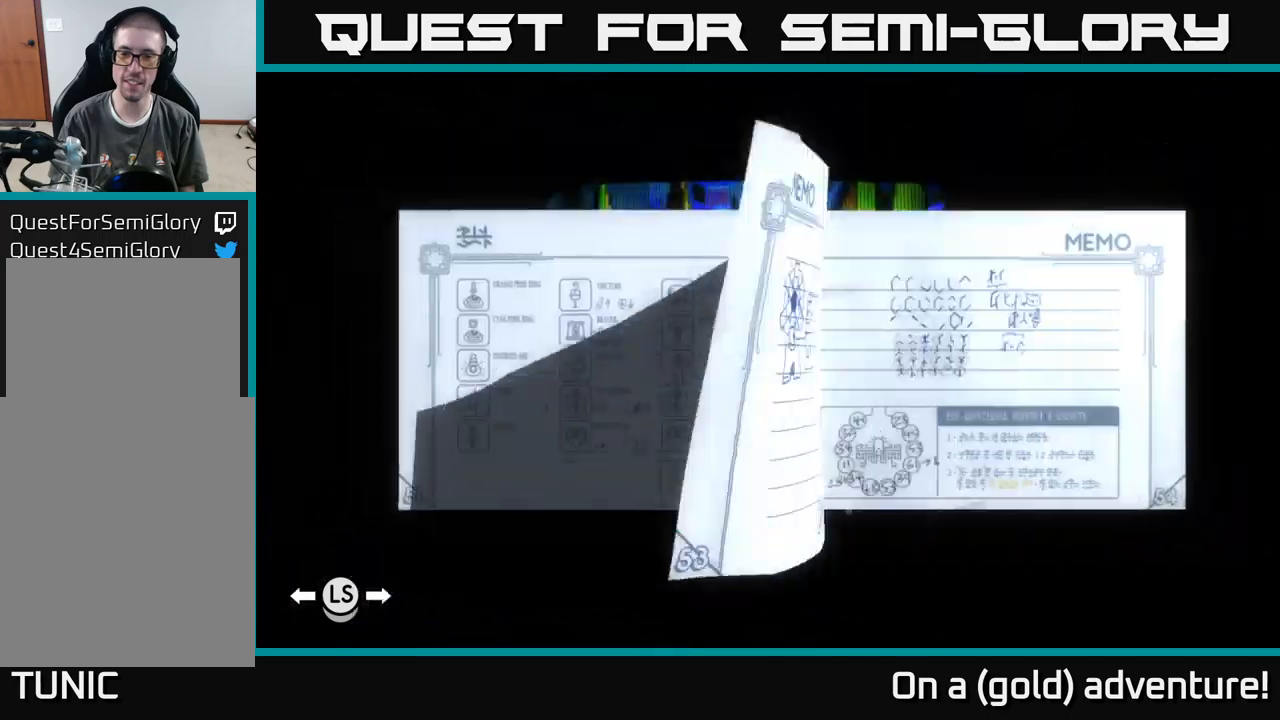
{"buttons": [], "left_stick": "center", "right_stick": "center", "events": [[200, "R1", "down"], [300, "R1", "up"], [366, "R1", "down"], [483, "R1", "up"]]}
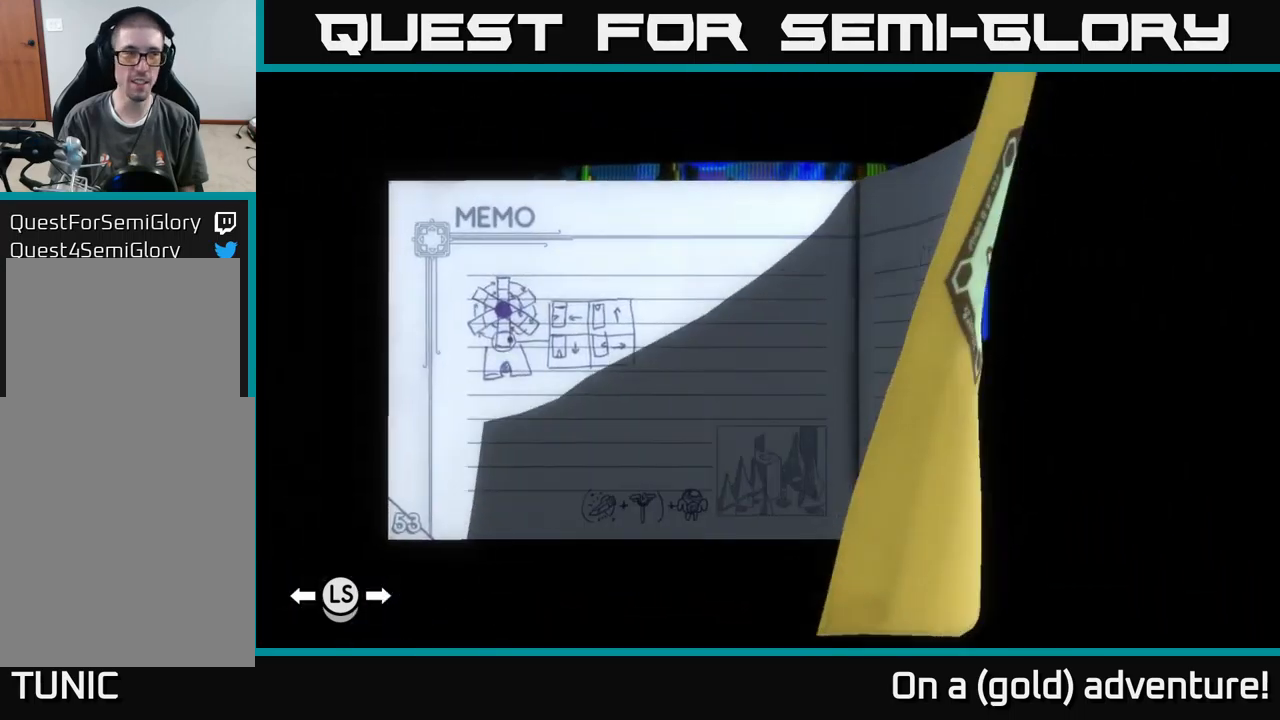
{"buttons": ["R1"], "left_stick": "center", "right_stick": "center", "events": [[83, "R1", "down"], [200, "R1", "up"], [400, "R1", "down"]]}
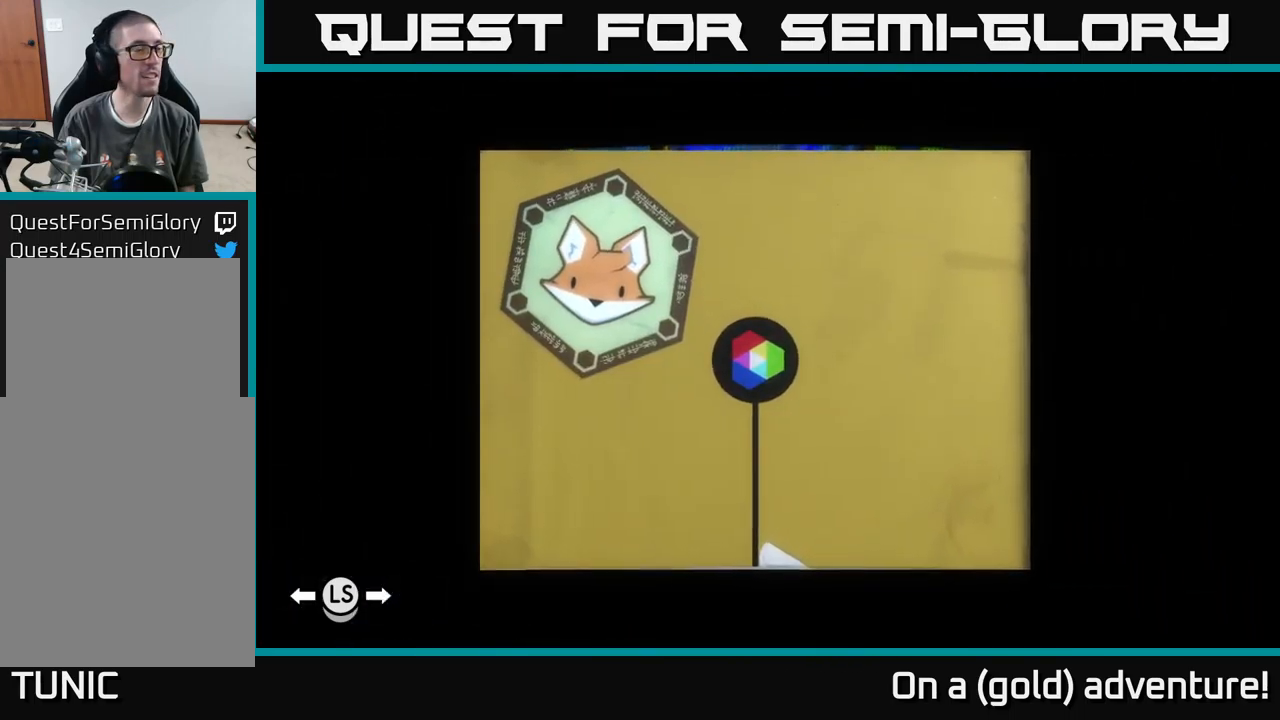
{"buttons": [], "left_stick": "center", "right_stick": "center", "events": [[33, "R1", "up"], [333, "R1", "down"], [450, "R1", "up"]]}
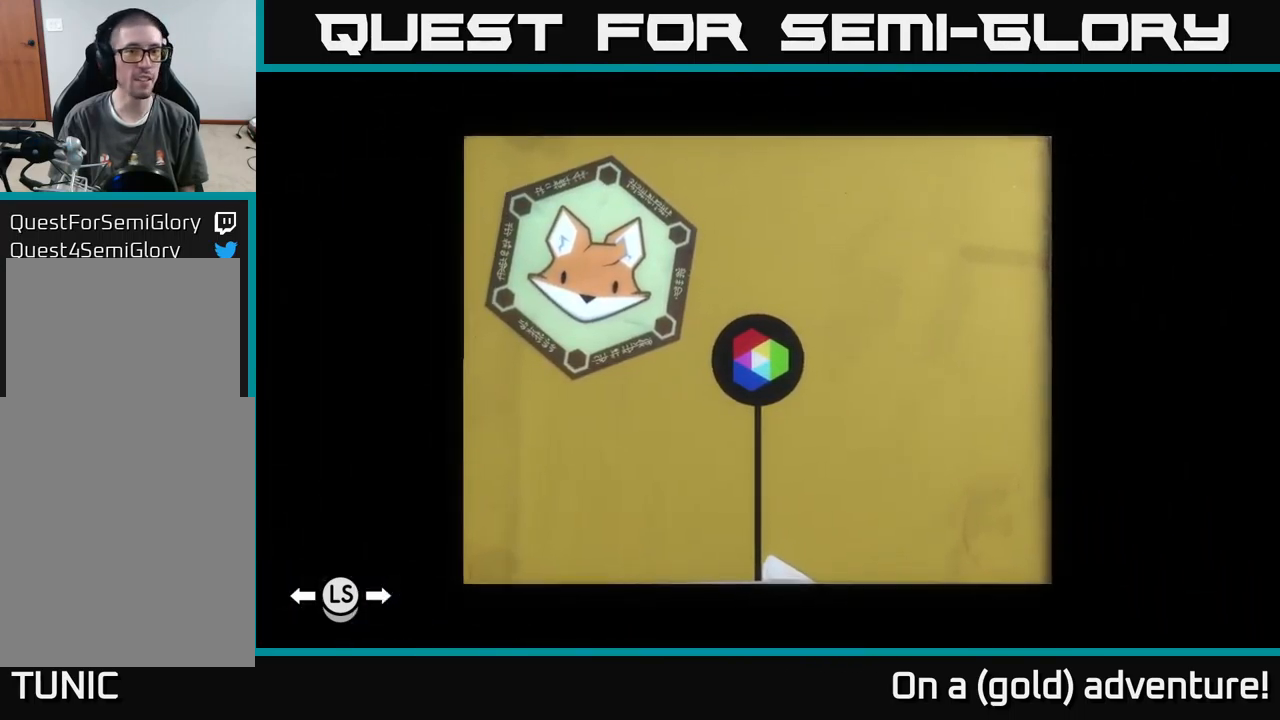
{"buttons": [], "left_stick": "left", "right_stick": "center", "events": [[283, "left_stick", "left"], [416, "left_stick", "center"], [500, "left_stick", "left"]]}
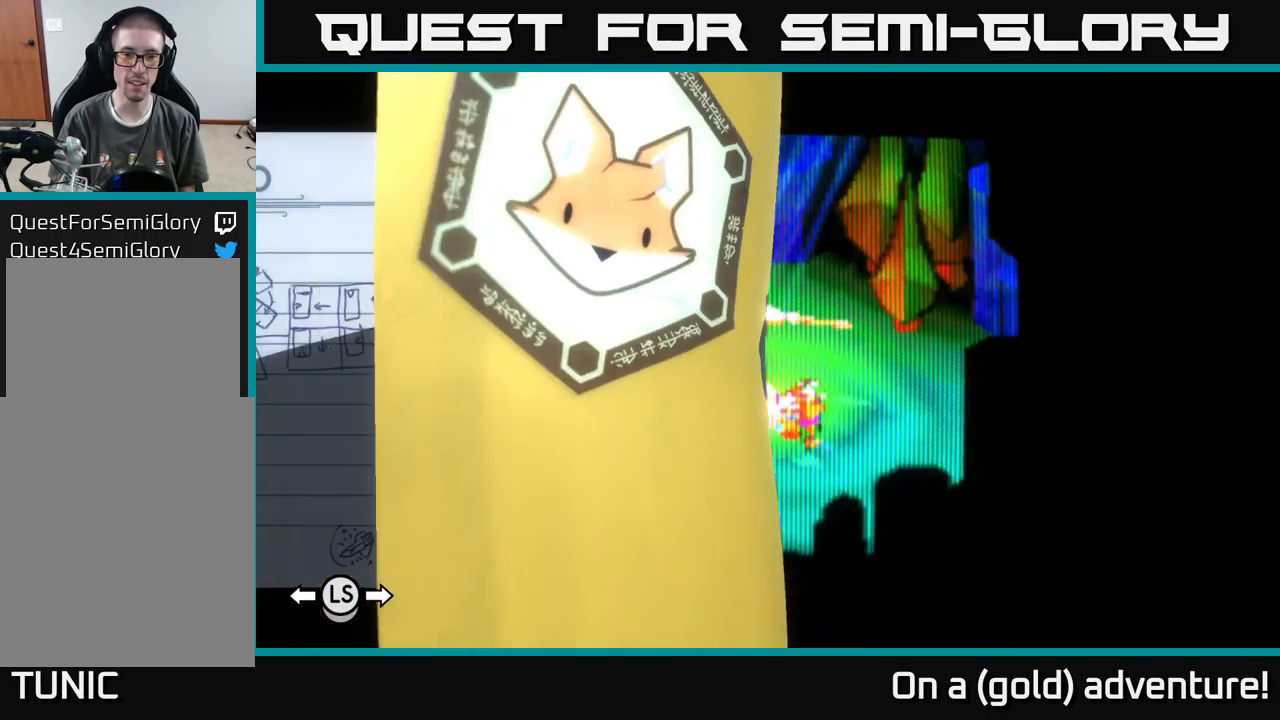
{"buttons": [], "left_stick": "center", "right_stick": "center", "events": [[133, "left_stick", "center"]]}
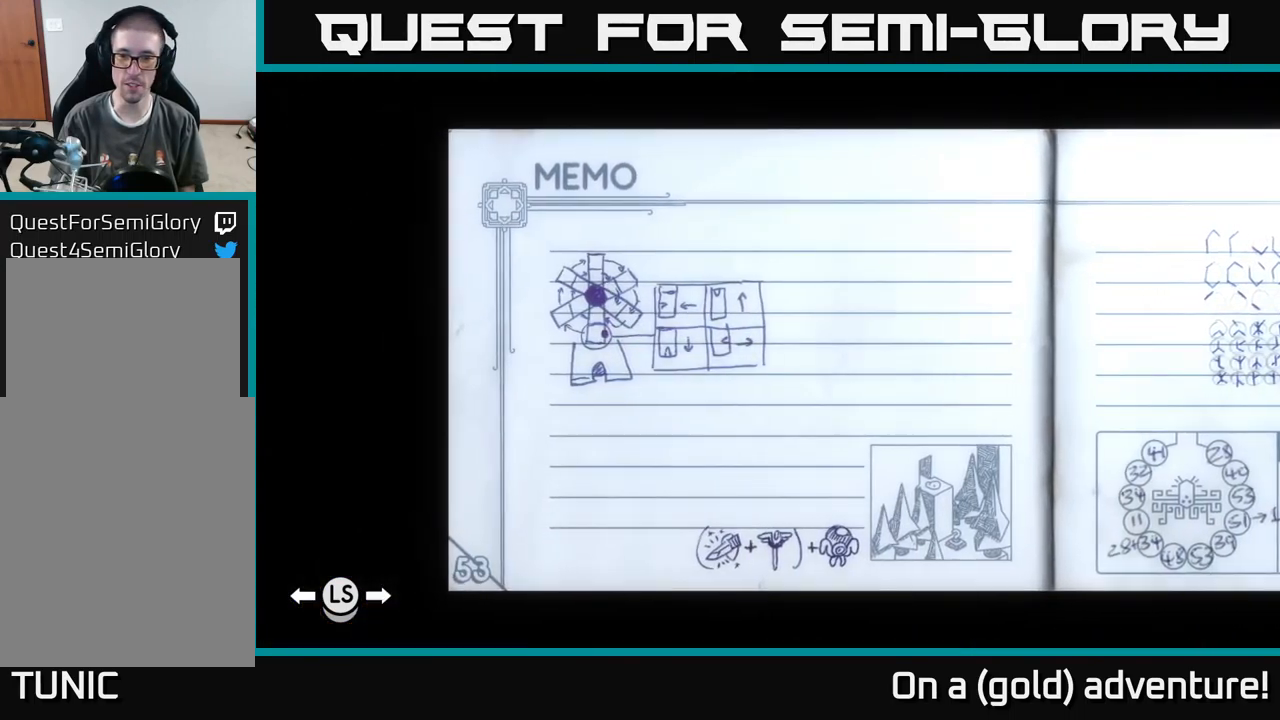
{"buttons": [], "left_stick": "center", "right_stick": "center", "events": [[133, "left_stick", "right"], [333, "left_stick", "center"]]}